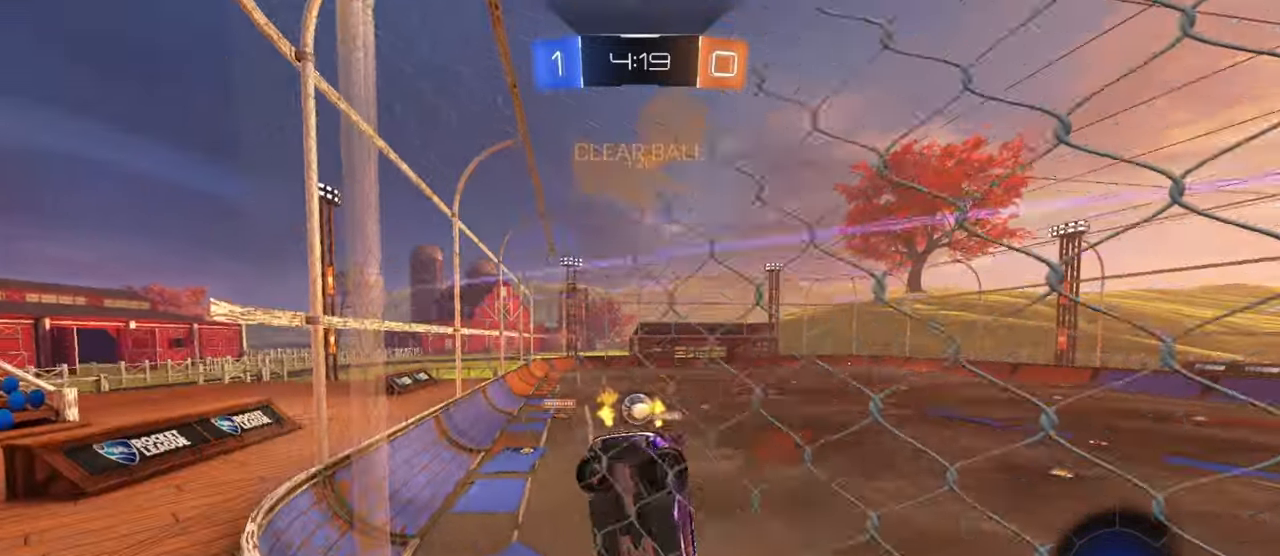
Gameplay with a controller (PlayStation layout); each line is a JSON object with the inputs held at the frame after it. "events" lists button and stick changes between this image and that frame as [ms after this image, input, new state], when the widget could be followed in between. Not read: right_stick.
{"buttons": ["R2"], "left_stick": "center", "events": [[133, "L2", "up"], [150, "R2", "down"], [283, "left_stick", "center"]]}
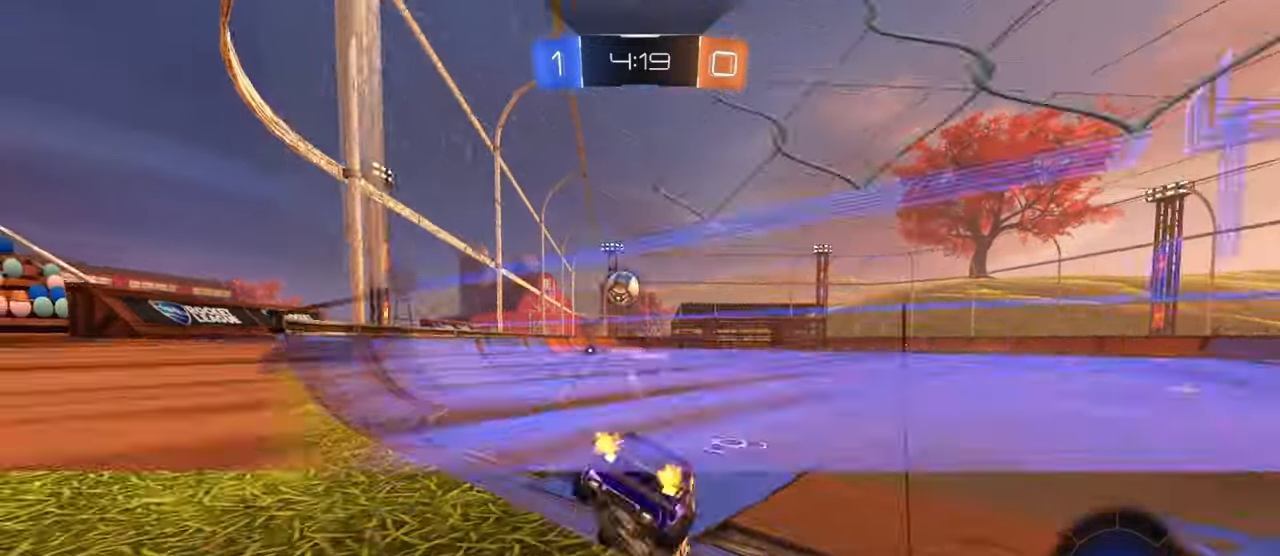
{"buttons": ["TRIANGLE", "R2"], "left_stick": "right", "events": [[83, "R2", "up"], [200, "left_stick", "right"], [317, "R2", "down"], [467, "TRIANGLE", "down"]]}
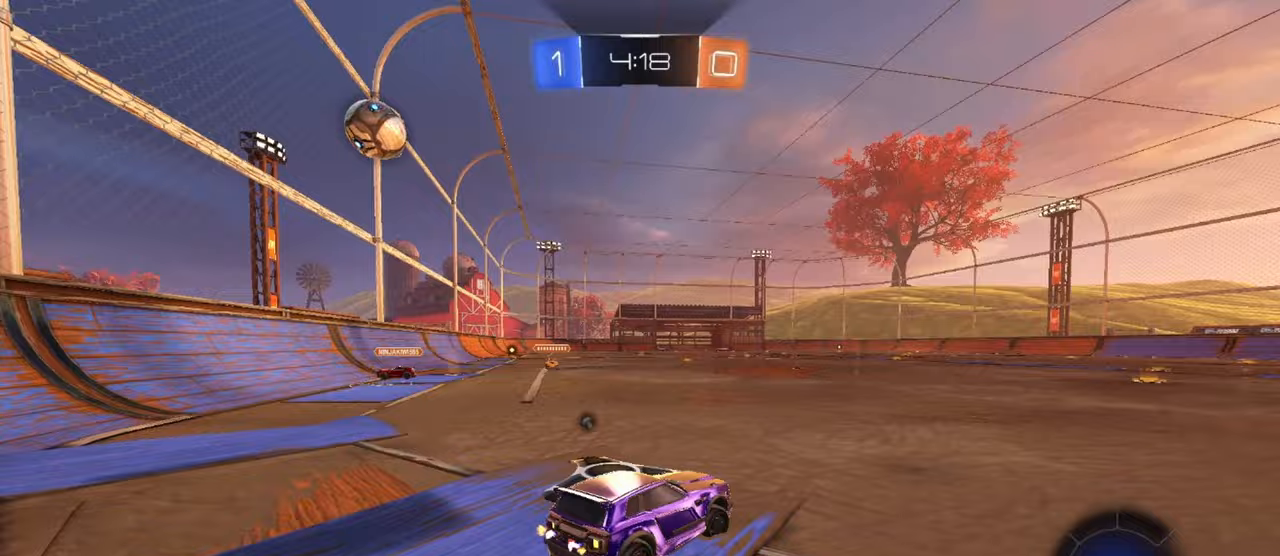
{"buttons": ["CROSS", "R2"], "left_stick": "down-right", "events": [[100, "TRIANGLE", "up"], [117, "left_stick", "center"], [283, "left_stick", "up-right"], [317, "CROSS", "down"], [333, "CROSS", "up"], [383, "CROSS", "down"], [417, "left_stick", "down-right"]]}
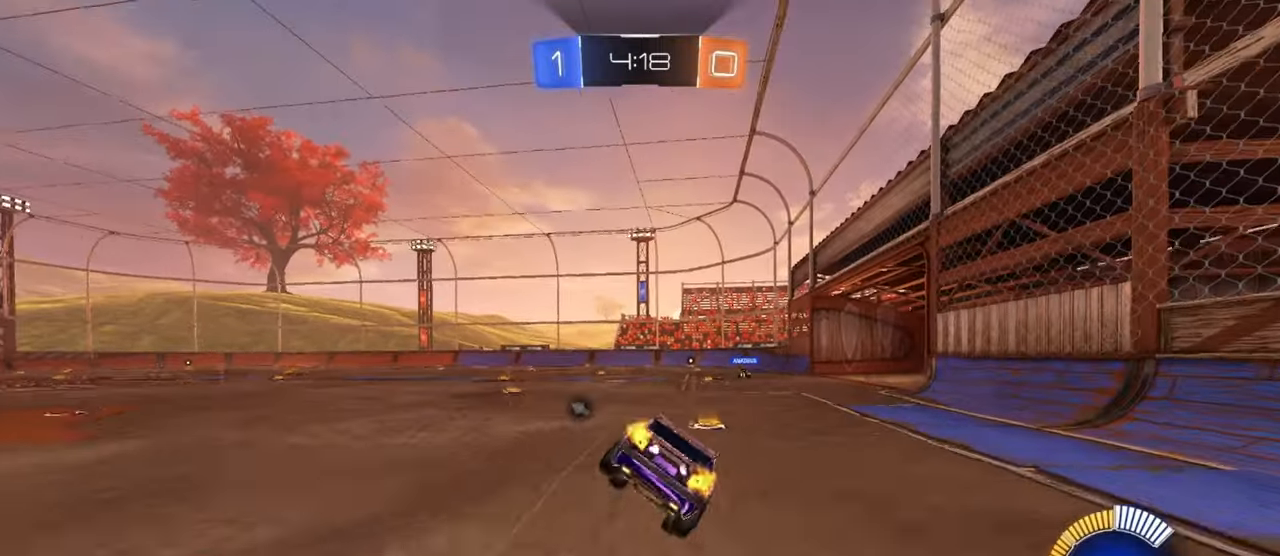
{"buttons": ["SQUARE", "R2"], "left_stick": "down-right", "events": [[17, "CROSS", "up"], [267, "SQUARE", "down"], [267, "TRIANGLE", "down"], [483, "TRIANGLE", "up"]]}
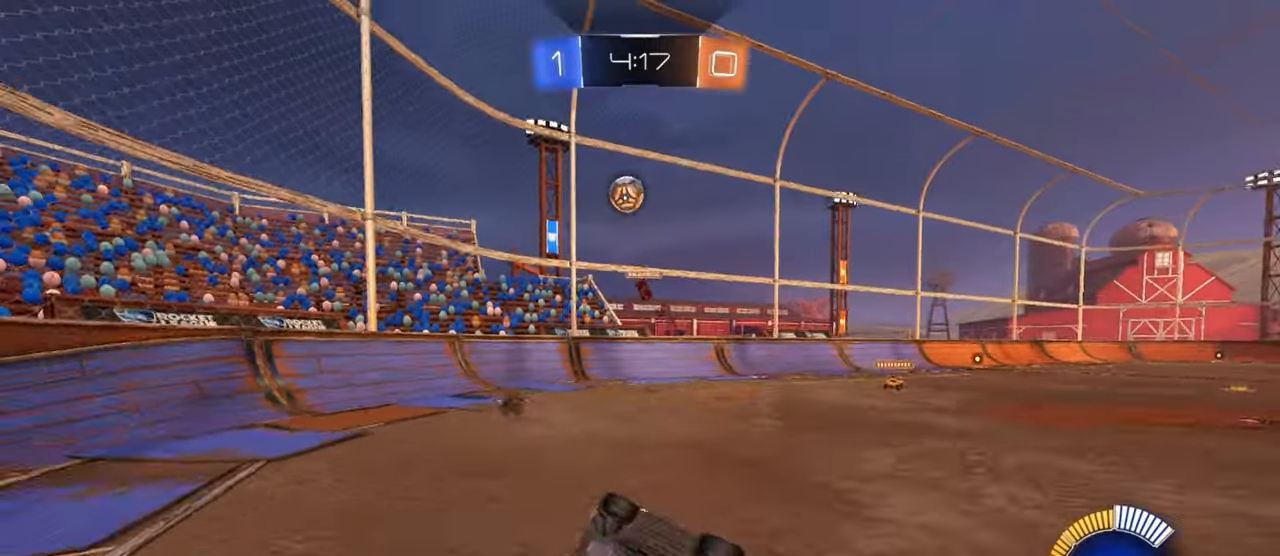
{"buttons": ["R2"], "left_stick": "center", "events": [[133, "SQUARE", "up"], [150, "left_stick", "center"], [317, "left_stick", "down-left"], [450, "left_stick", "center"]]}
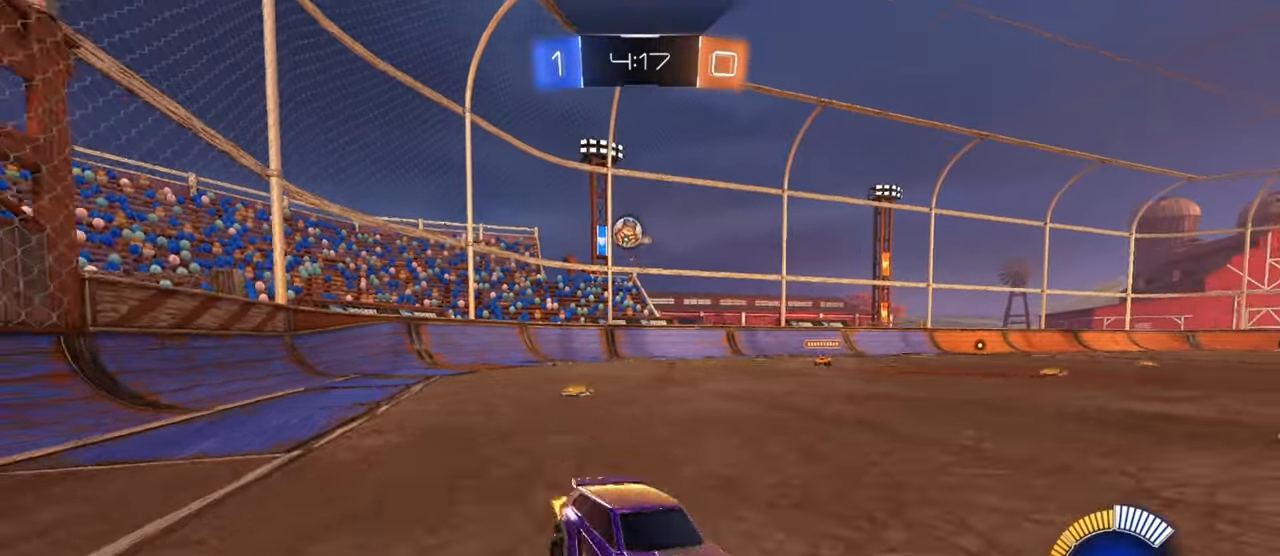
{"buttons": ["R2"], "left_stick": "center", "events": [[300, "left_stick", "right"], [400, "left_stick", "center"]]}
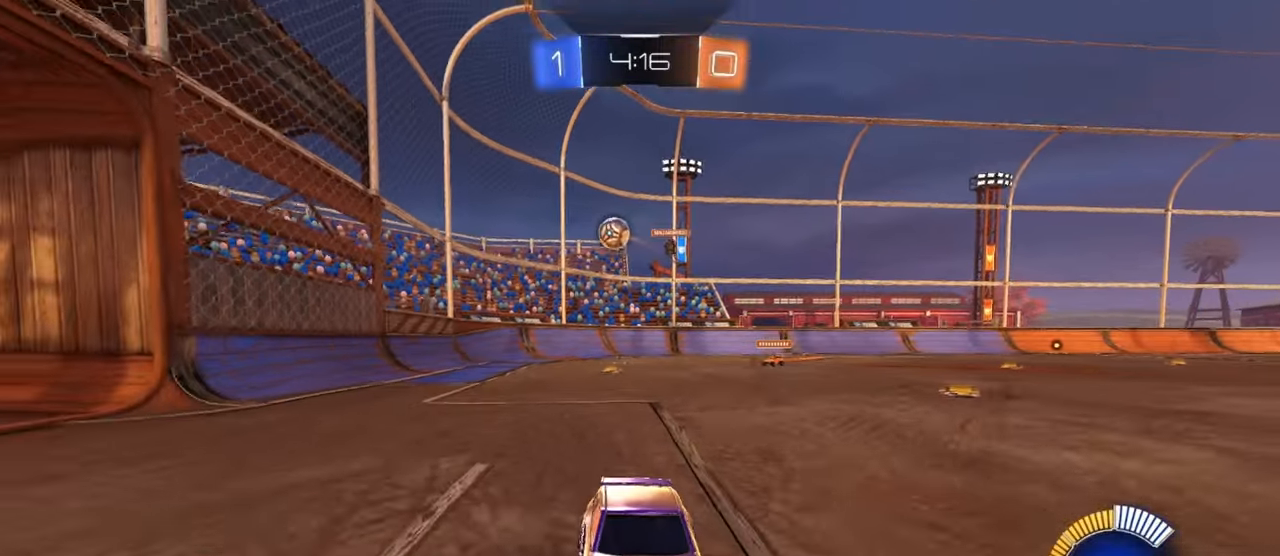
{"buttons": ["L1", "R2"], "left_stick": "up-right", "events": [[33, "left_stick", "right"], [83, "left_stick", "up-right"], [450, "L1", "down"]]}
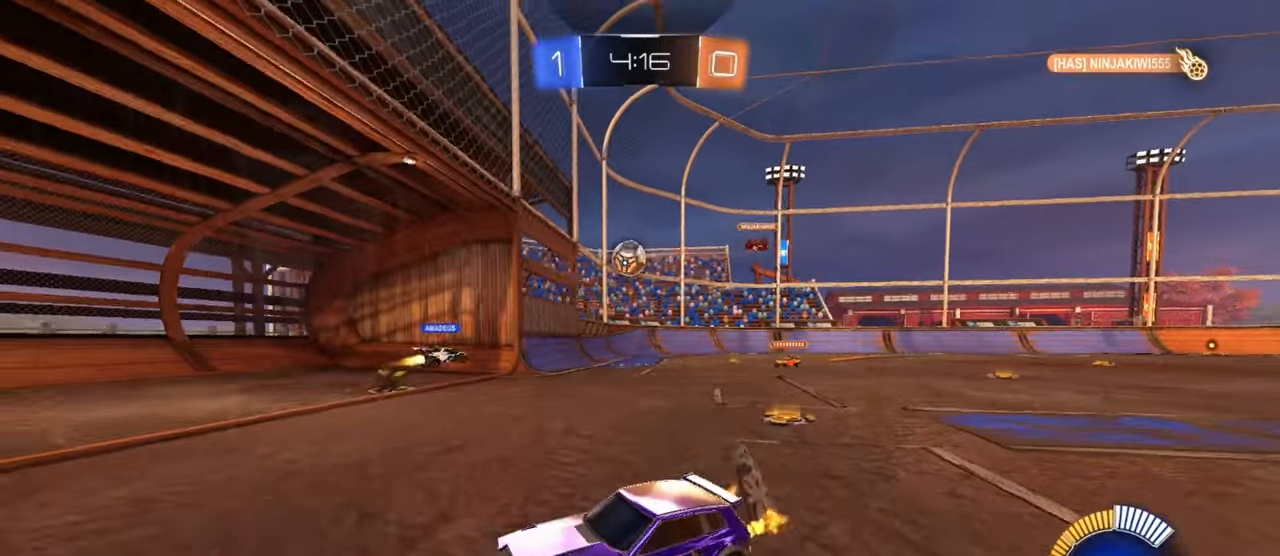
{"buttons": ["R2"], "left_stick": "up-right", "events": [[67, "L1", "up"]]}
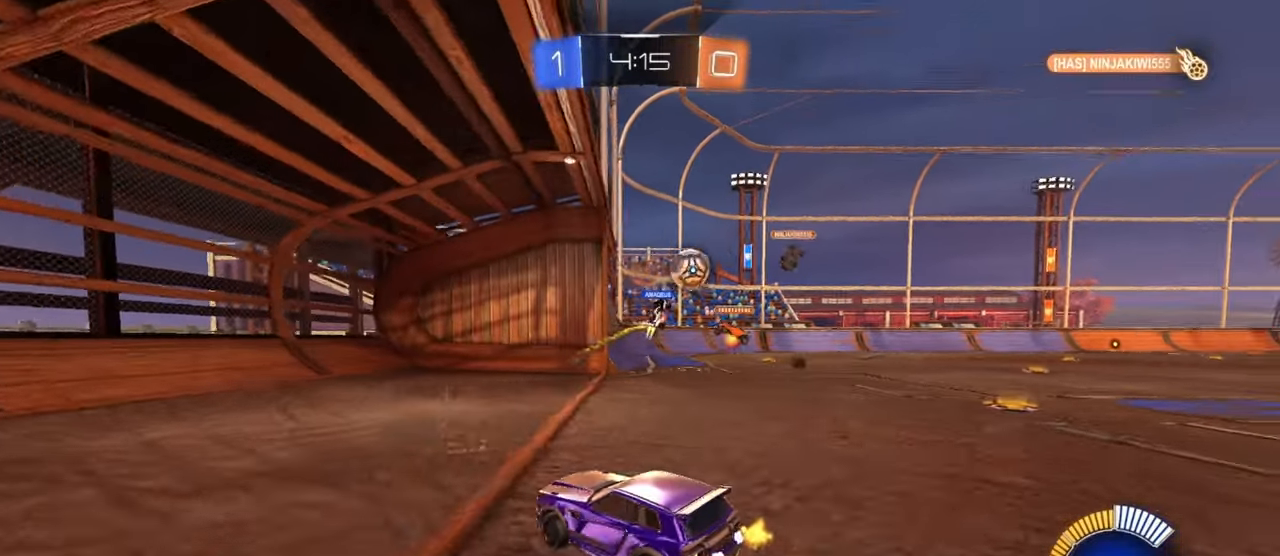
{"buttons": ["R1", "R2"], "left_stick": "center", "events": [[17, "L1", "down"], [117, "L1", "up"], [200, "R1", "down"], [467, "left_stick", "center"]]}
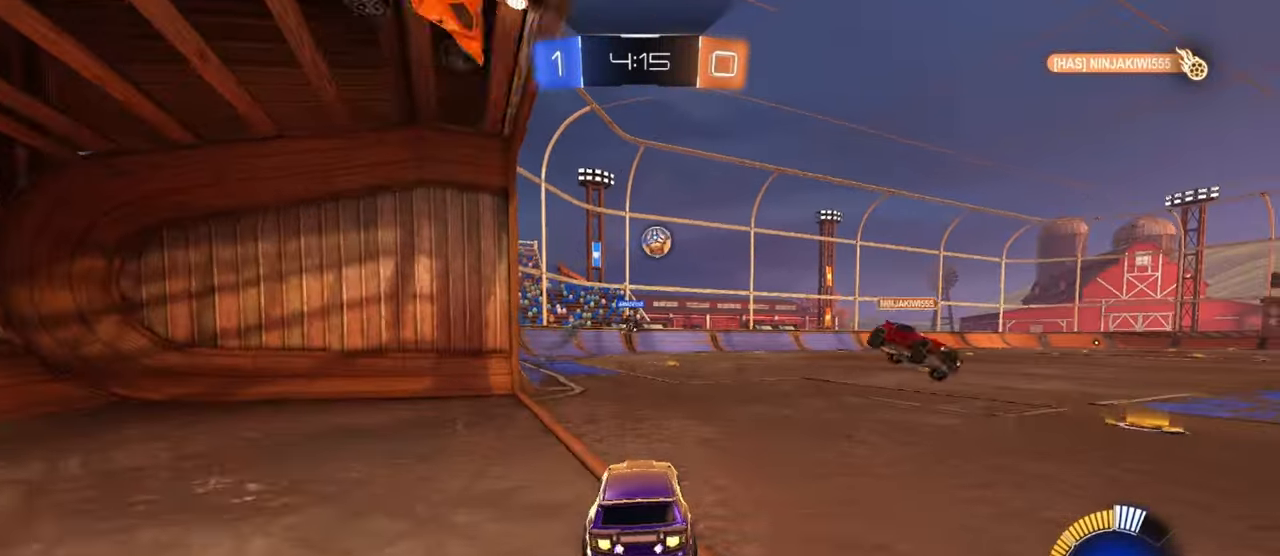
{"buttons": ["R1", "R2"], "left_stick": "center", "events": [[67, "left_stick", "left"], [117, "left_stick", "center"], [167, "left_stick", "up-right"], [200, "R1", "up"], [317, "left_stick", "up-left"], [367, "left_stick", "left"], [500, "R1", "down"], [500, "left_stick", "center"]]}
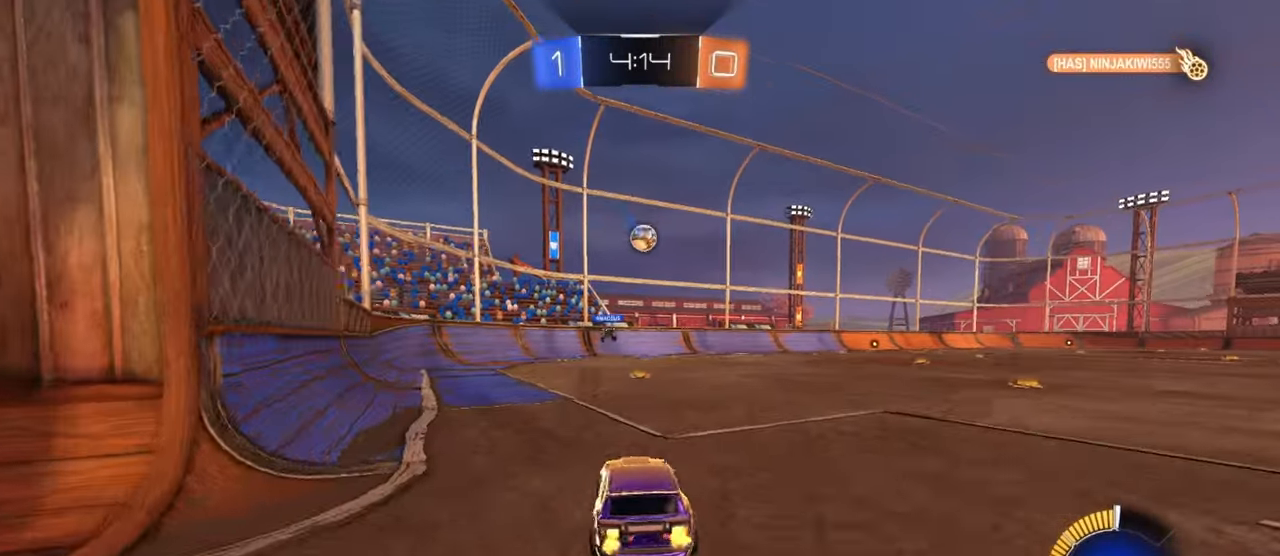
{"buttons": ["R2"], "left_stick": "left", "events": [[200, "R1", "up"], [350, "left_stick", "up-right"], [367, "R1", "down"], [467, "left_stick", "left"], [500, "R1", "up"]]}
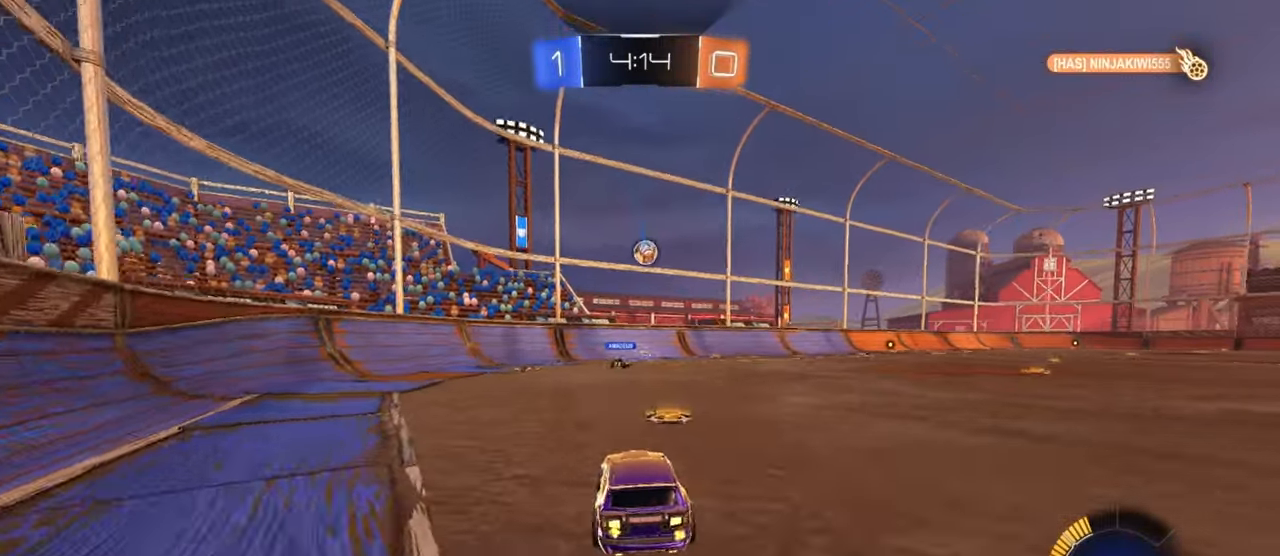
{"buttons": ["R1", "R2"], "left_stick": "up-right", "events": [[50, "left_stick", "center"], [150, "R1", "down"], [267, "left_stick", "up-right"], [317, "R1", "up"], [400, "R1", "down"]]}
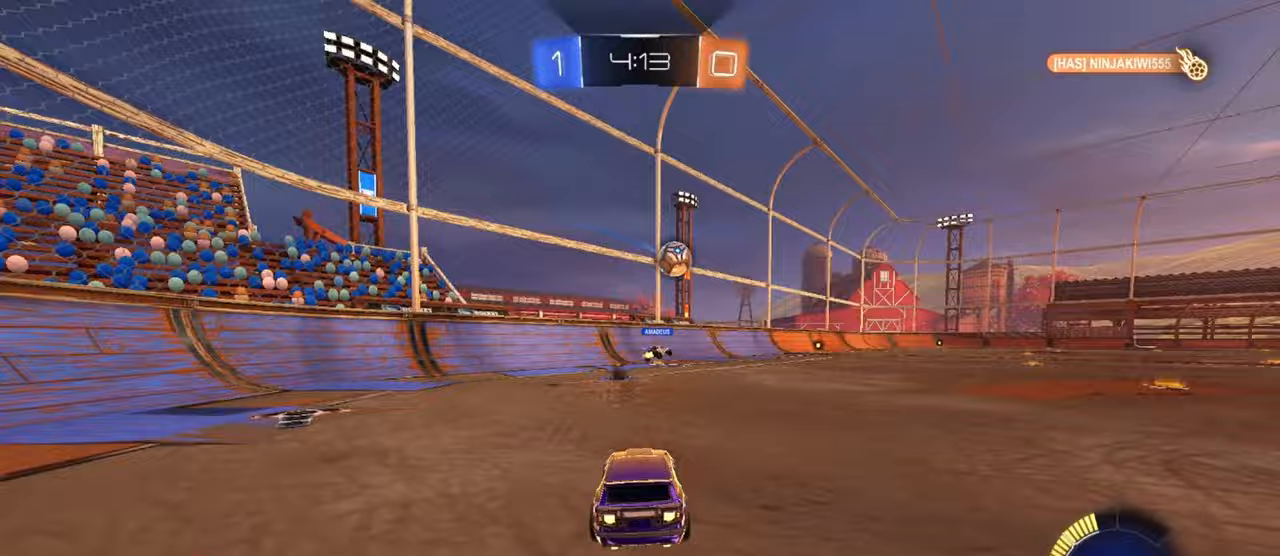
{"buttons": ["R2"], "left_stick": "right", "events": [[117, "left_stick", "center"], [183, "left_stick", "right"], [233, "R1", "up"], [317, "R1", "down"], [433, "R1", "up"]]}
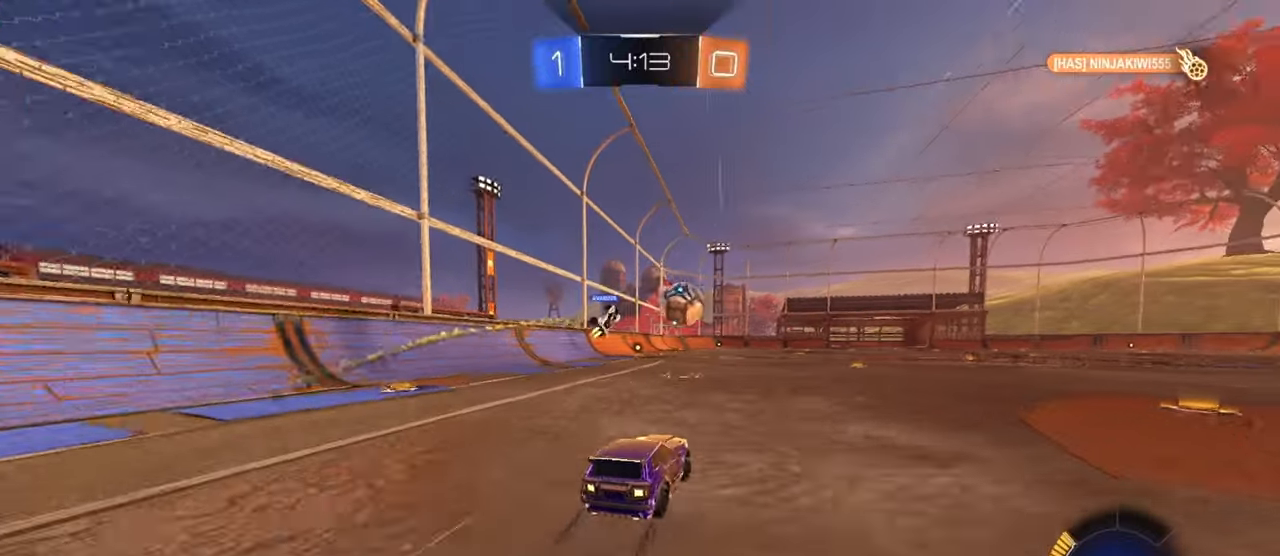
{"buttons": ["R2"], "left_stick": "right", "events": [[117, "left_stick", "center"], [133, "R1", "down"], [317, "R1", "up"], [500, "left_stick", "right"]]}
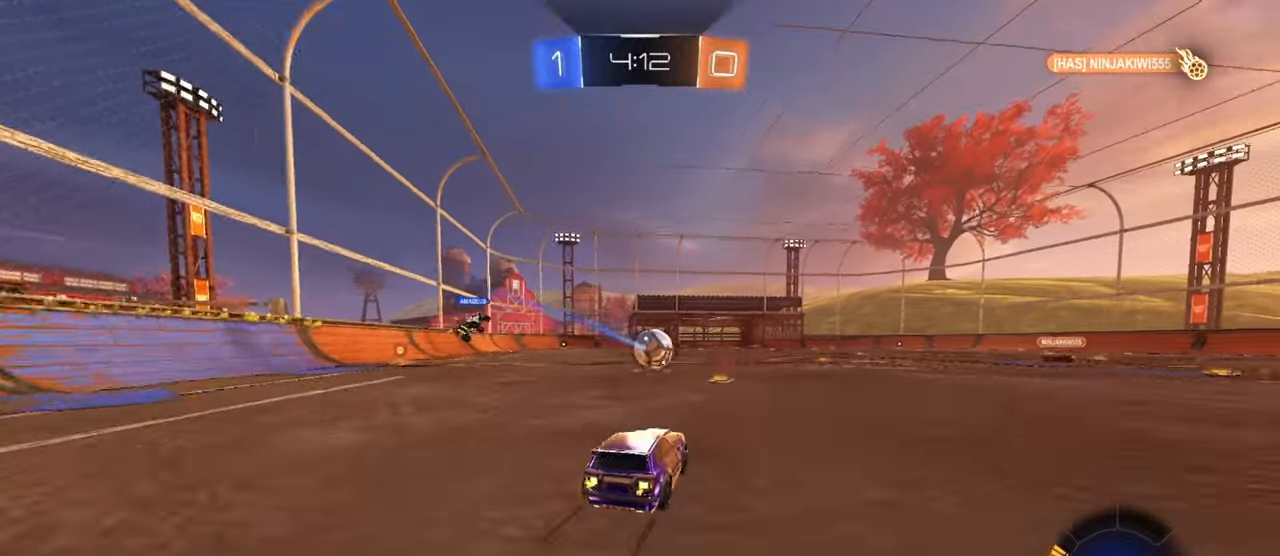
{"buttons": ["R2"], "left_stick": "center", "events": [[33, "left_stick", "center"], [133, "left_stick", "left"], [233, "left_stick", "center"]]}
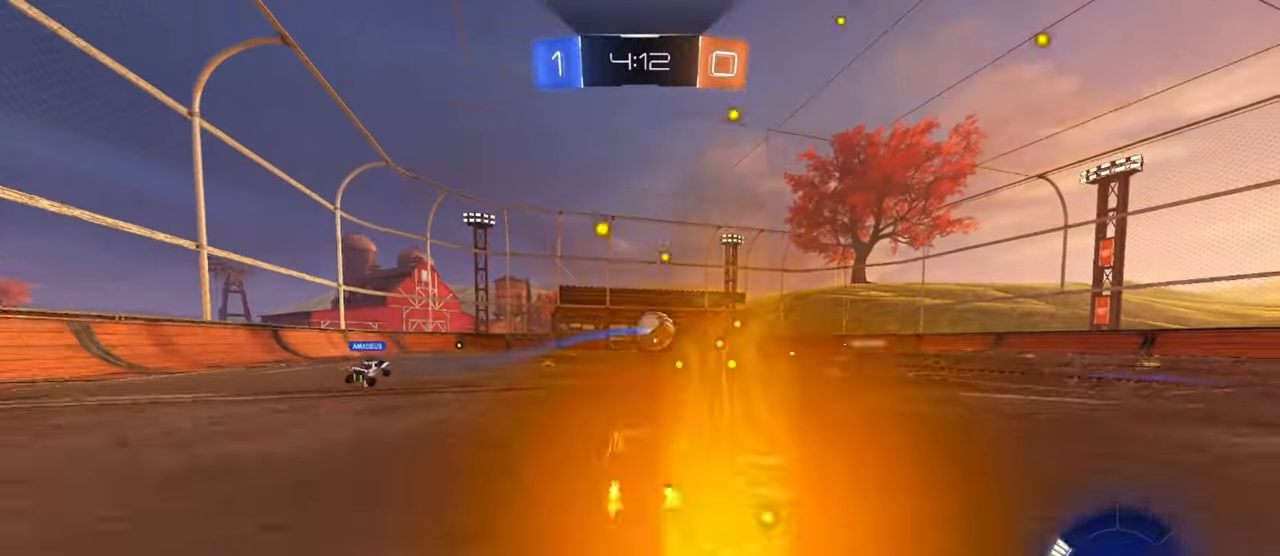
{"buttons": ["R2"], "left_stick": "left", "events": [[17, "left_stick", "left"], [133, "R2", "up"], [317, "R2", "down"]]}
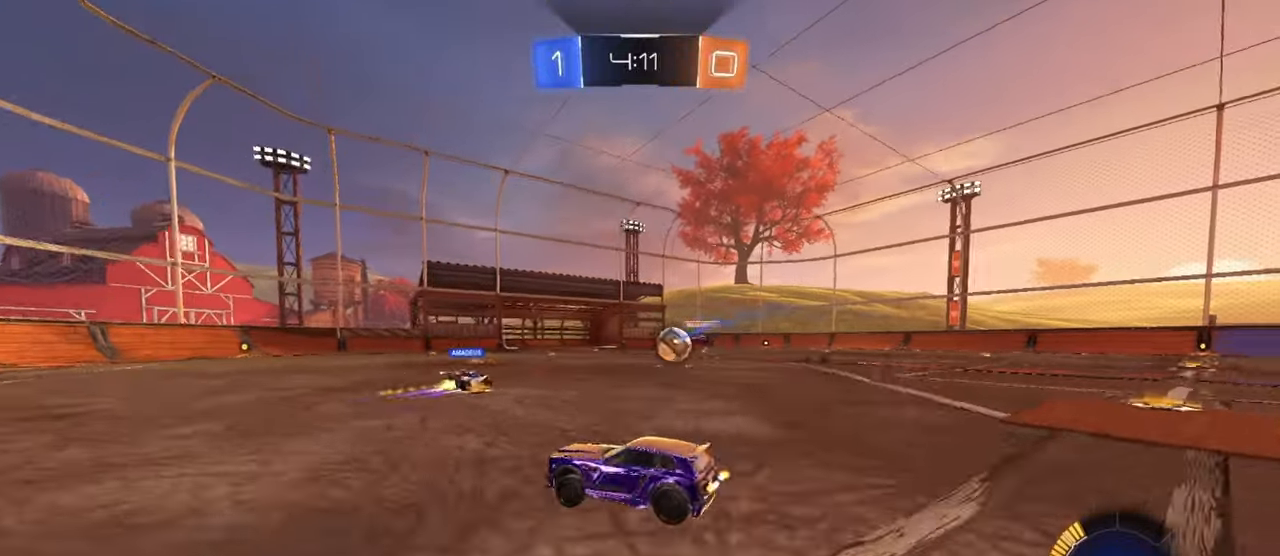
{"buttons": ["R1", "R2"], "left_stick": "center", "events": [[17, "left_stick", "center"], [200, "left_stick", "right"], [300, "left_stick", "center"], [383, "R1", "down"]]}
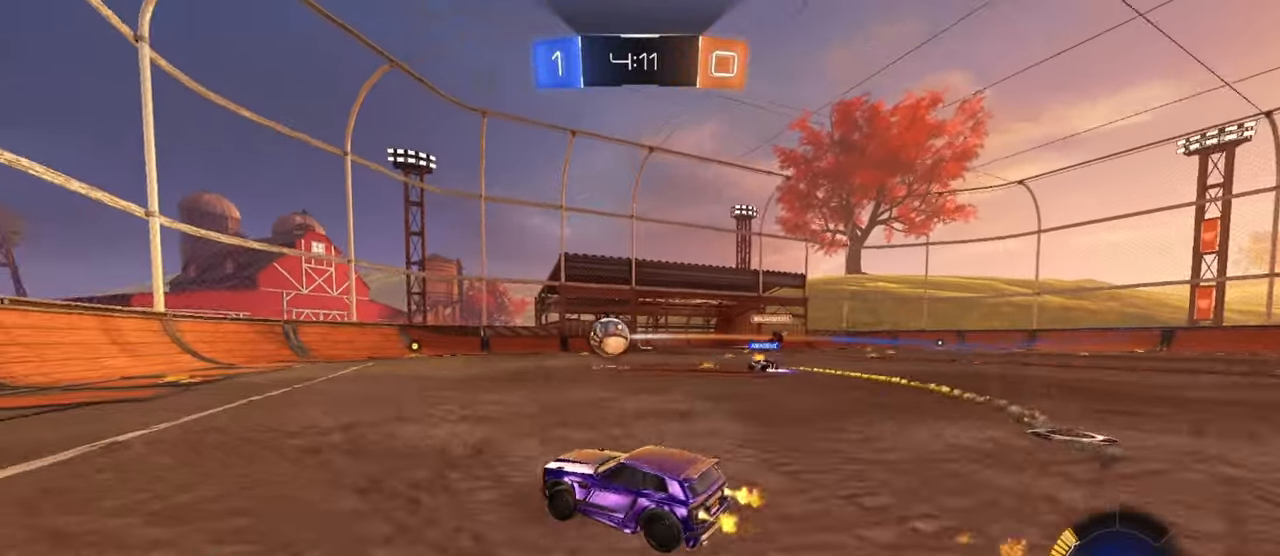
{"buttons": ["R2"], "left_stick": "center", "events": [[100, "left_stick", "left"], [233, "R1", "up"], [233, "left_stick", "center"]]}
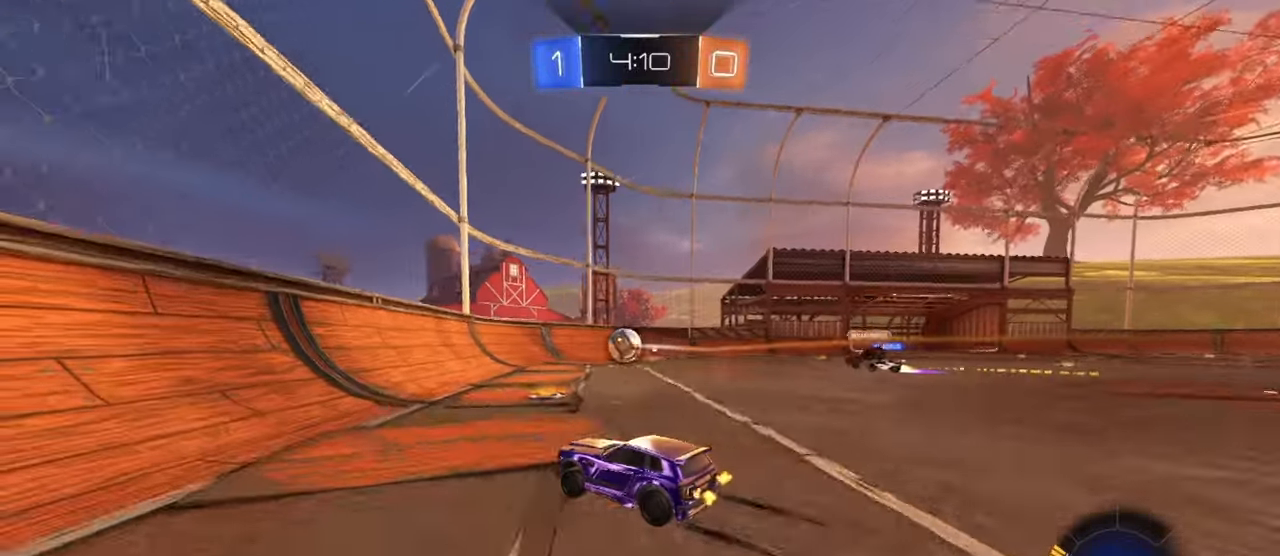
{"buttons": ["R1", "R2"], "left_stick": "center", "events": [[417, "R1", "down"]]}
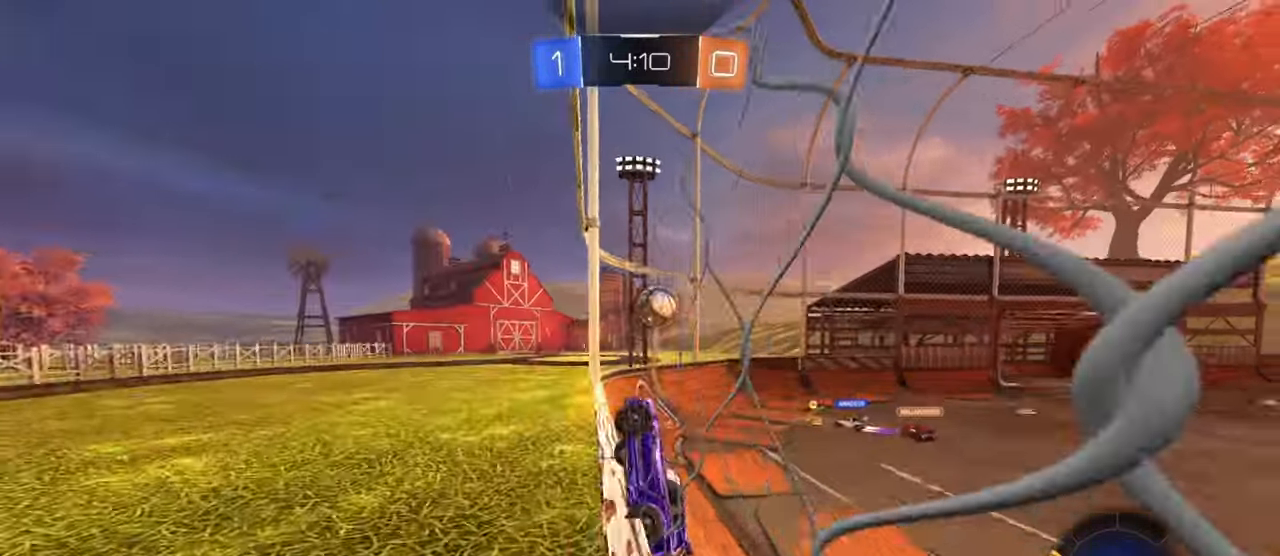
{"buttons": ["R1", "R2"], "left_stick": "center", "events": [[267, "R1", "up"], [383, "left_stick", "up-right"], [433, "R1", "down"], [467, "left_stick", "center"]]}
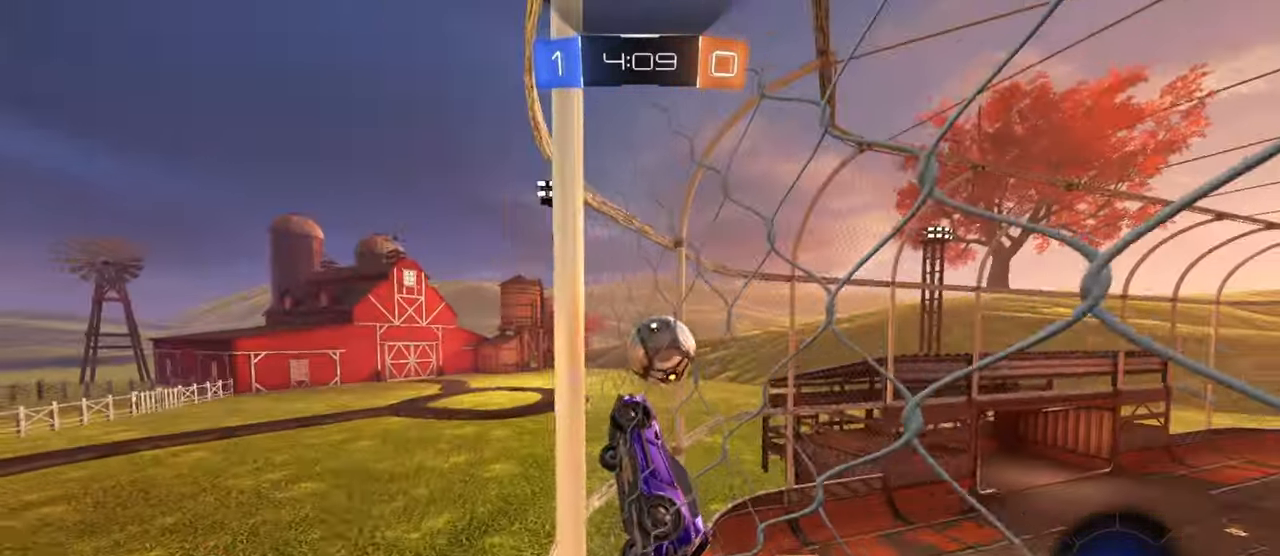
{"buttons": ["R2"], "left_stick": "up-right", "events": [[167, "L1", "down"], [167, "left_stick", "up-right"], [200, "R1", "up"], [350, "L1", "up"]]}
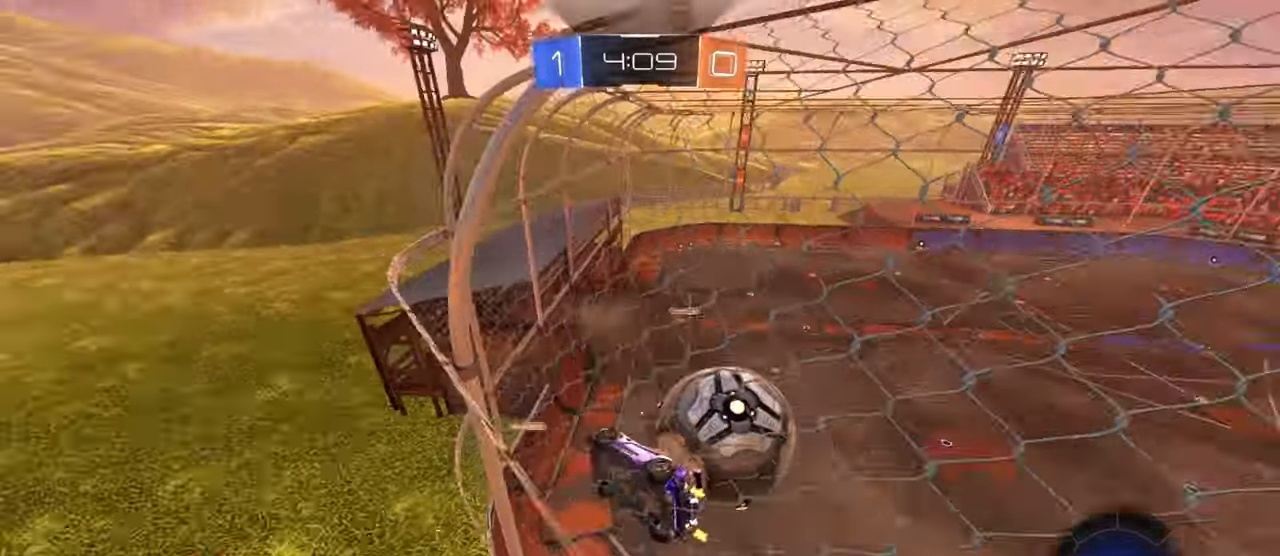
{"buttons": ["R2"], "left_stick": "center", "events": [[317, "left_stick", "center"]]}
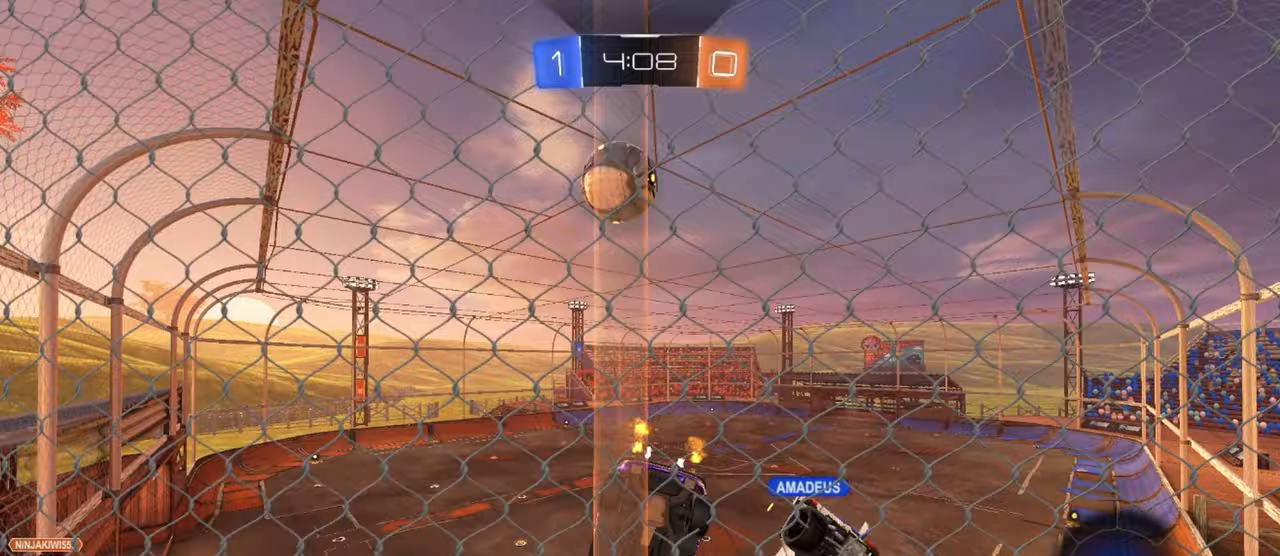
{"buttons": ["R1", "R2"], "left_stick": "right", "events": [[17, "left_stick", "right"], [317, "TRIANGLE", "down"], [317, "left_stick", "center"], [417, "R1", "down"], [433, "left_stick", "right"], [450, "TRIANGLE", "up"]]}
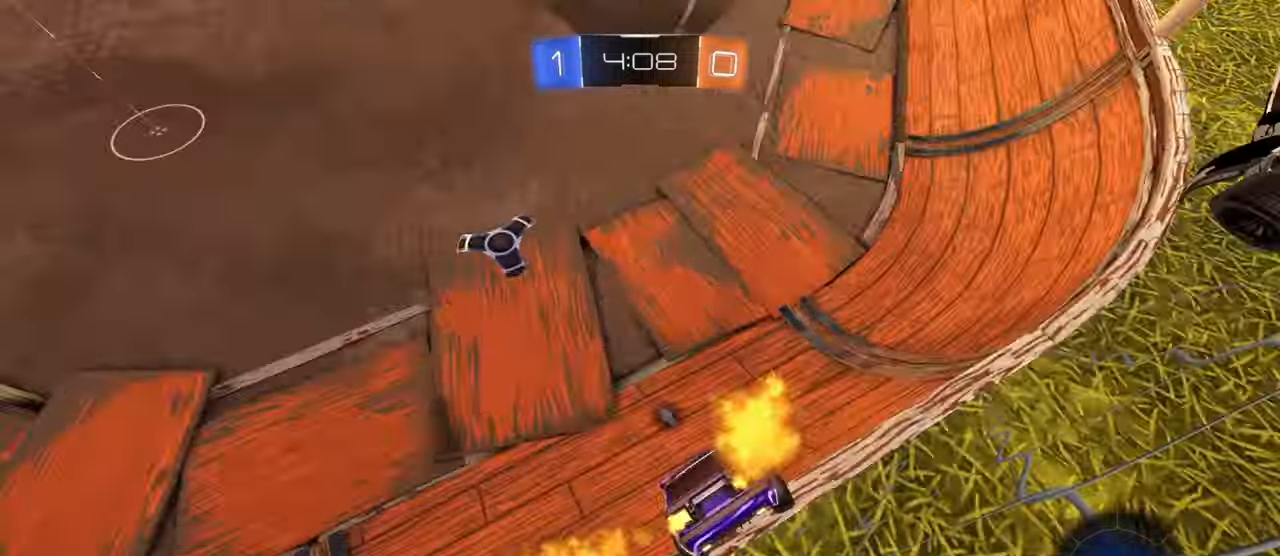
{"buttons": ["R1", "R2"], "left_stick": "up-right", "events": [[67, "left_stick", "center"], [417, "CROSS", "down"], [417, "left_stick", "up-right"], [500, "CROSS", "up"]]}
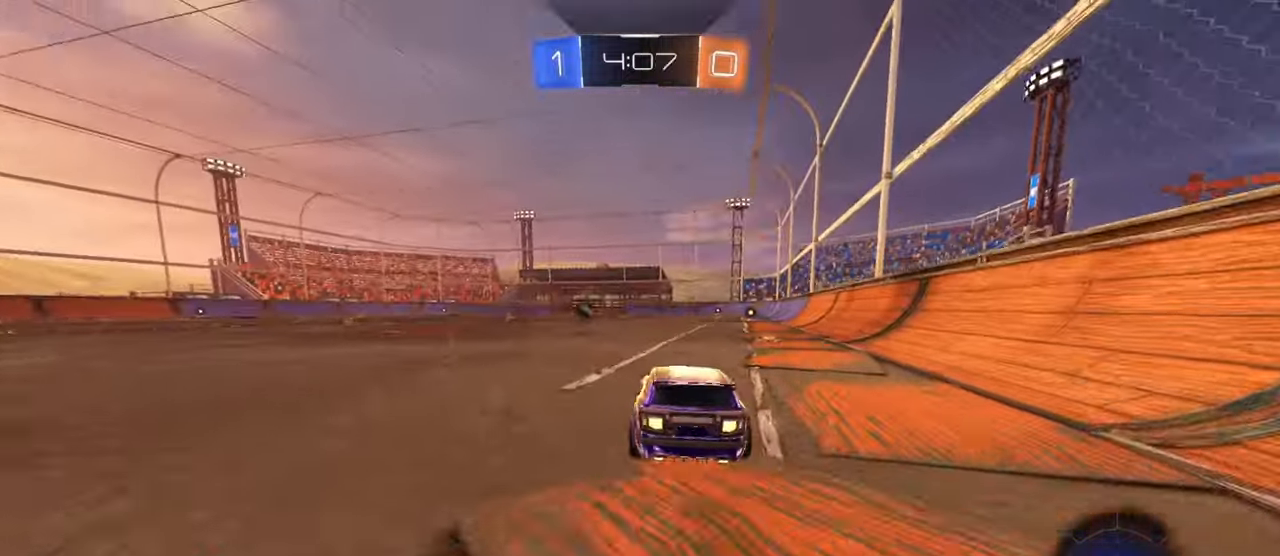
{"buttons": ["SQUARE", "R1", "R2"], "left_stick": "right", "events": [[50, "CROSS", "down"], [50, "left_stick", "down-right"], [100, "R1", "up"], [133, "CROSS", "up"], [400, "left_stick", "right"], [467, "R1", "down"], [483, "SQUARE", "down"]]}
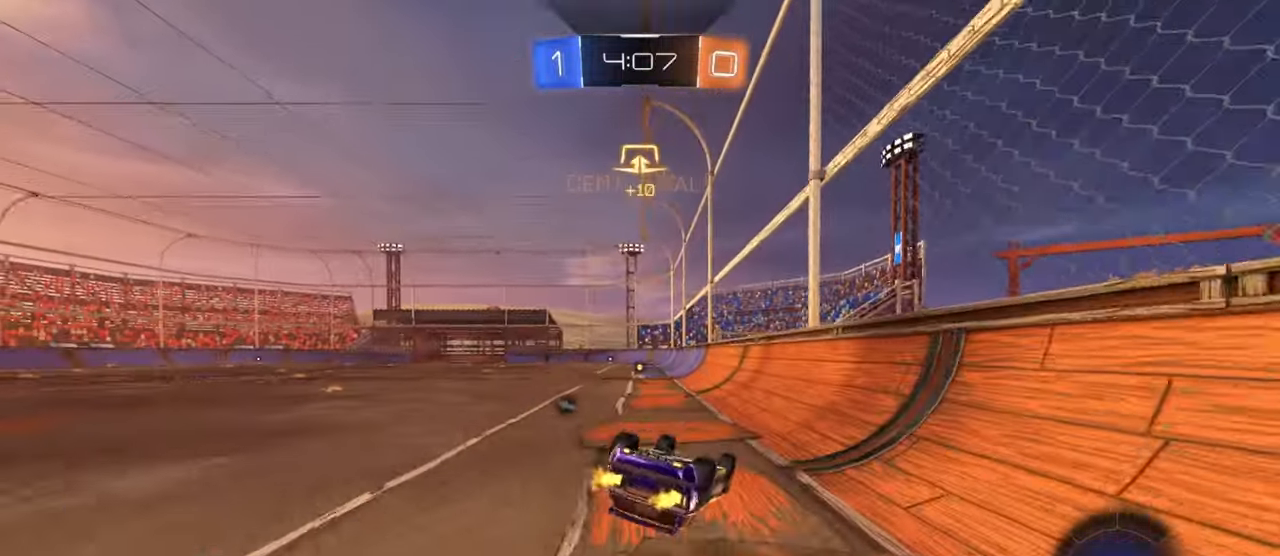
{"buttons": ["TRIANGLE", "R1", "R2"], "left_stick": "center", "events": [[33, "left_stick", "down-right"], [200, "R1", "up"], [300, "SQUARE", "up"], [333, "left_stick", "center"], [383, "TRIANGLE", "down"], [417, "R1", "down"]]}
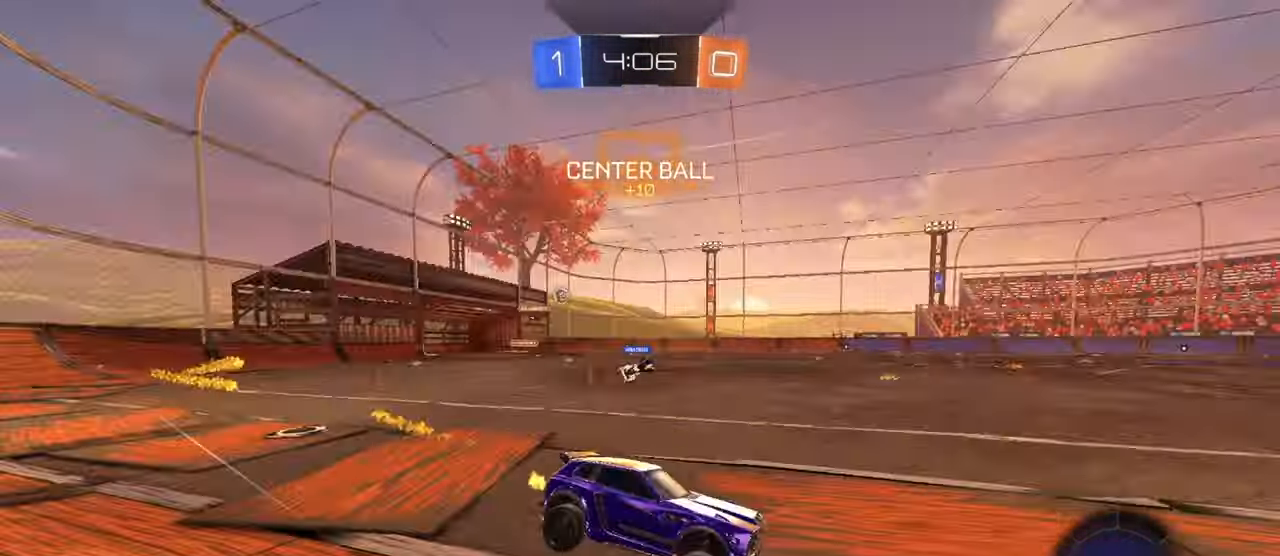
{"buttons": ["R2"], "left_stick": "left", "events": [[17, "TRIANGLE", "up"], [167, "left_stick", "left"], [183, "R1", "up"], [367, "left_stick", "center"], [467, "left_stick", "left"]]}
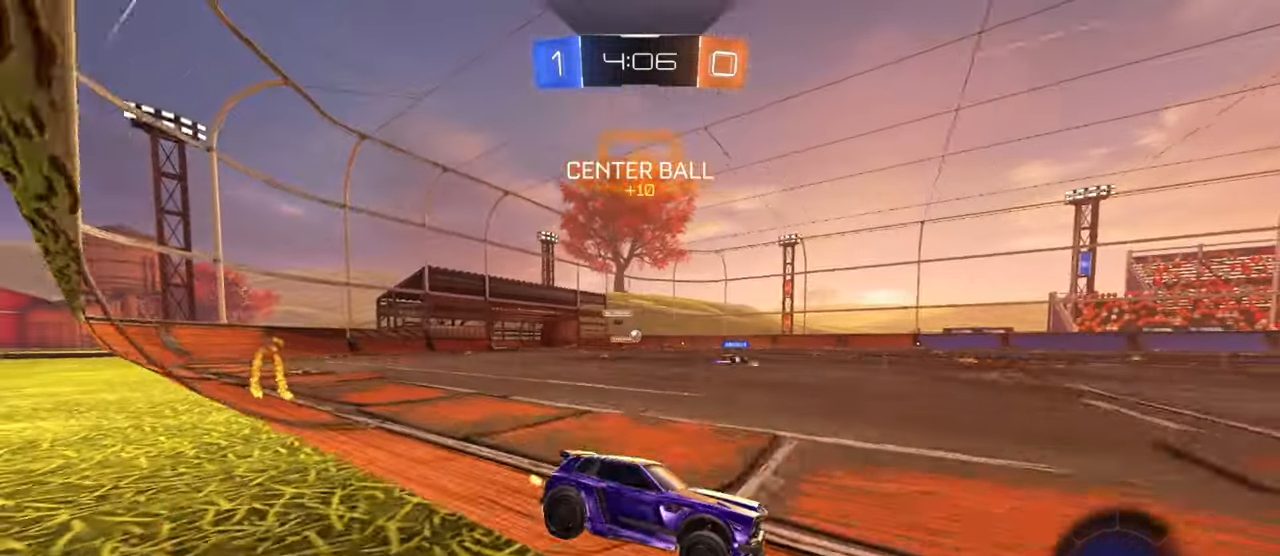
{"buttons": ["R2"], "left_stick": "center", "events": [[133, "left_stick", "center"], [200, "left_stick", "left"], [433, "left_stick", "center"]]}
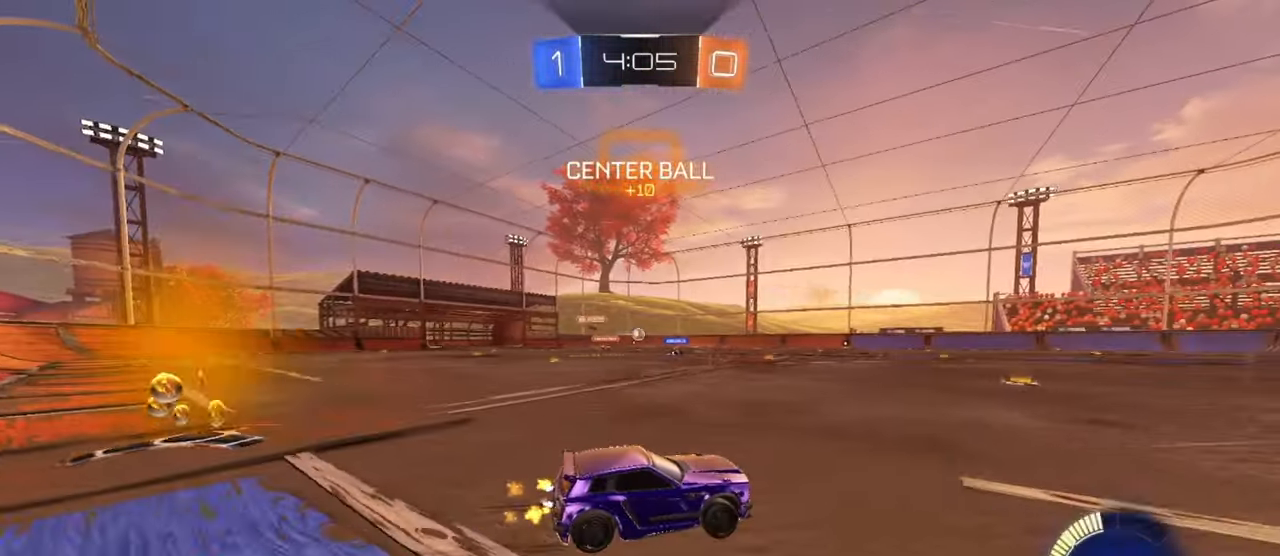
{"buttons": ["R2"], "left_stick": "center", "events": [[283, "left_stick", "left"], [367, "left_stick", "center"]]}
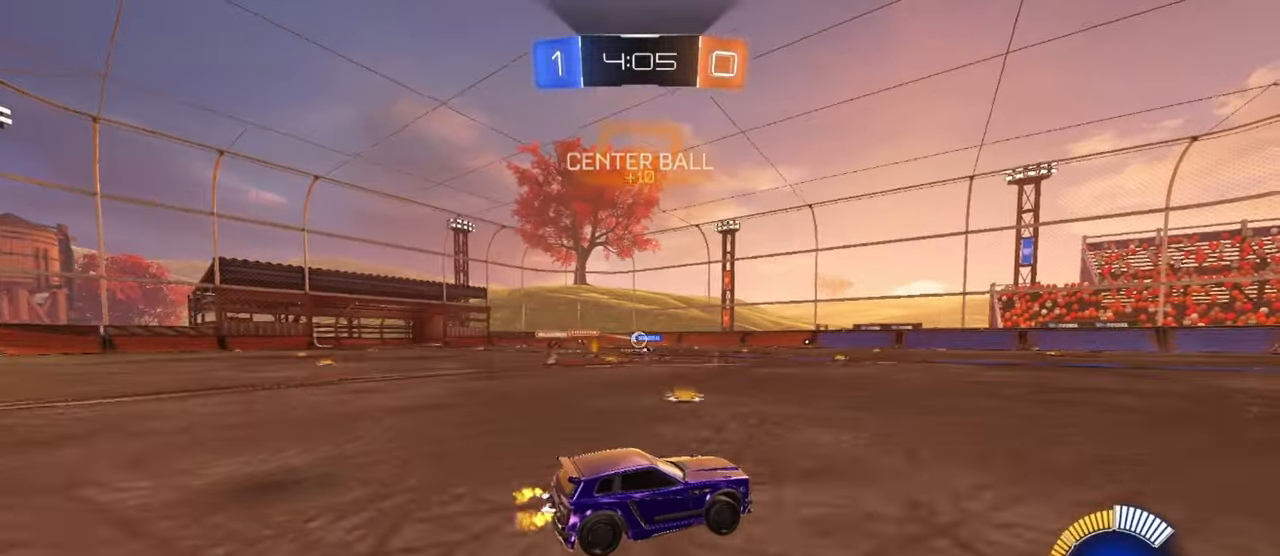
{"buttons": ["R2"], "left_stick": "center", "events": []}
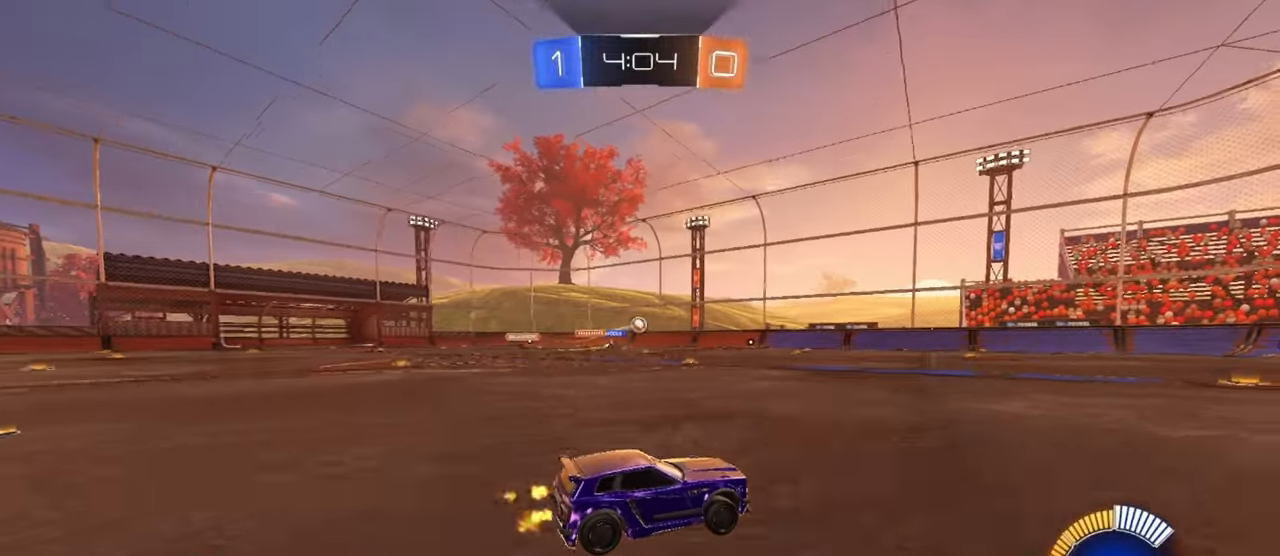
{"buttons": ["L1", "R2"], "left_stick": "left", "events": [[83, "left_stick", "left"], [433, "L1", "down"]]}